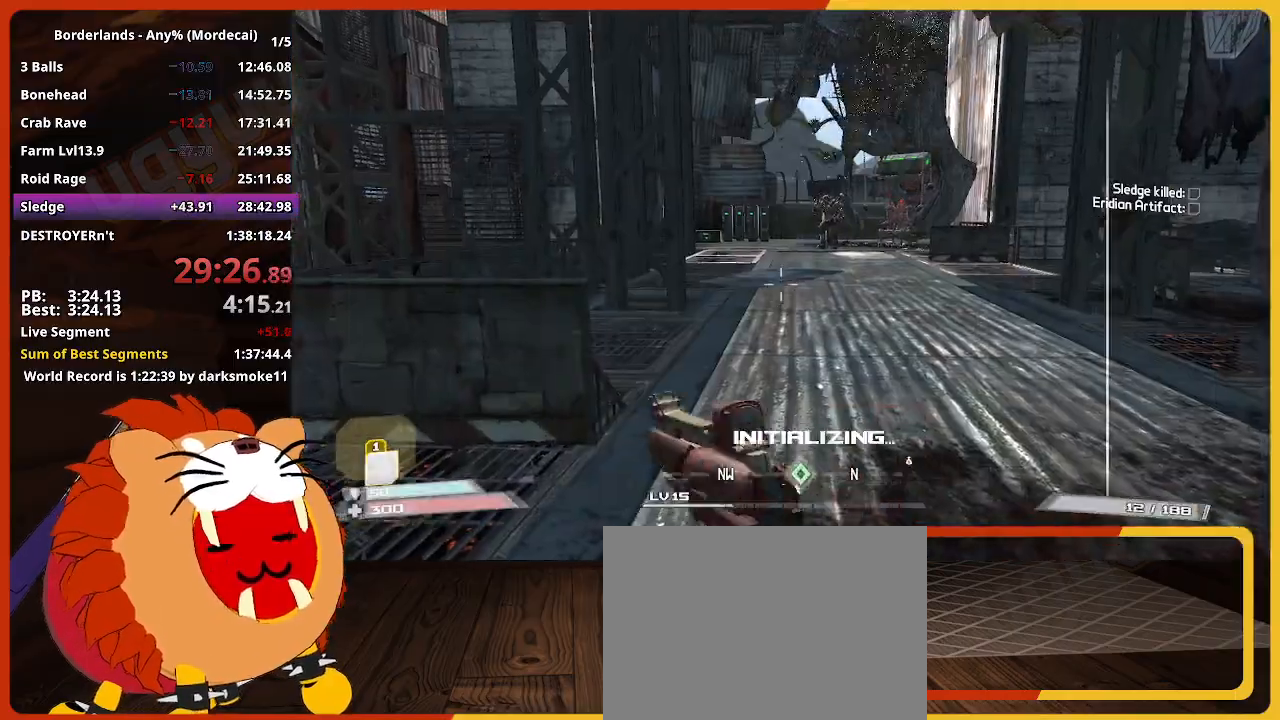
Gameplay with keyboard and mouse; each line is a JSON object with the keys held at the frame after it. "events" lists presses ("down") and releases ("up") of "1", "2", "3", "4", "5", "a", "alt", "c", "caps_lock", "ctrl", "d", "down", "e", "escape", "f", "g", "left", "q", "r", "return", "right", "s", "shift", "space", "t", "tab", "up", "v", "w", "x" and "z" between this image and that frame as [ms after this image, input, new state], when the widget could be followed in between. No other keys are recorded. "mouse_move" is the direction in which the mouse moves at that frame (one of eight, or "still"), when it could be read. Not read: mouse_wheel.
{"keys": ["w"], "mouse_move": "still", "events": [[133, "w", "down"], [267, "shift", "down"], [417, "shift", "up"]]}
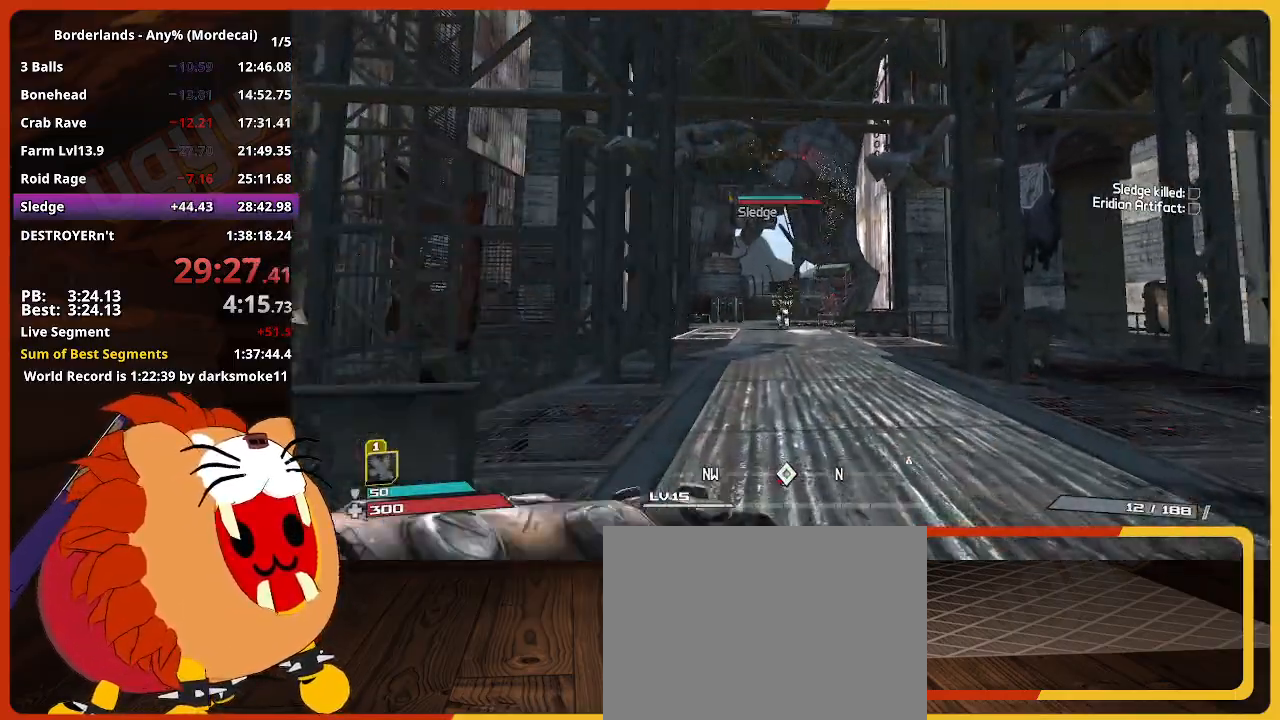
{"keys": ["w"], "mouse_move": "still", "events": []}
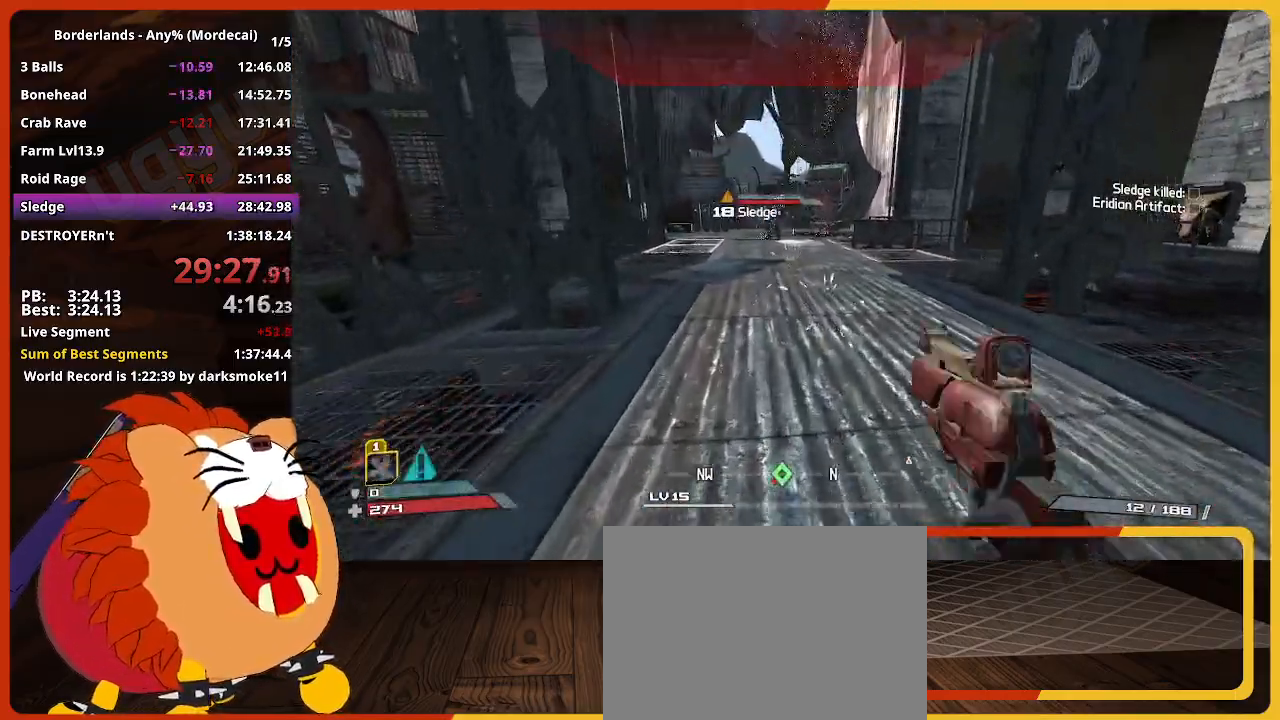
{"keys": ["w"], "mouse_move": "down", "events": []}
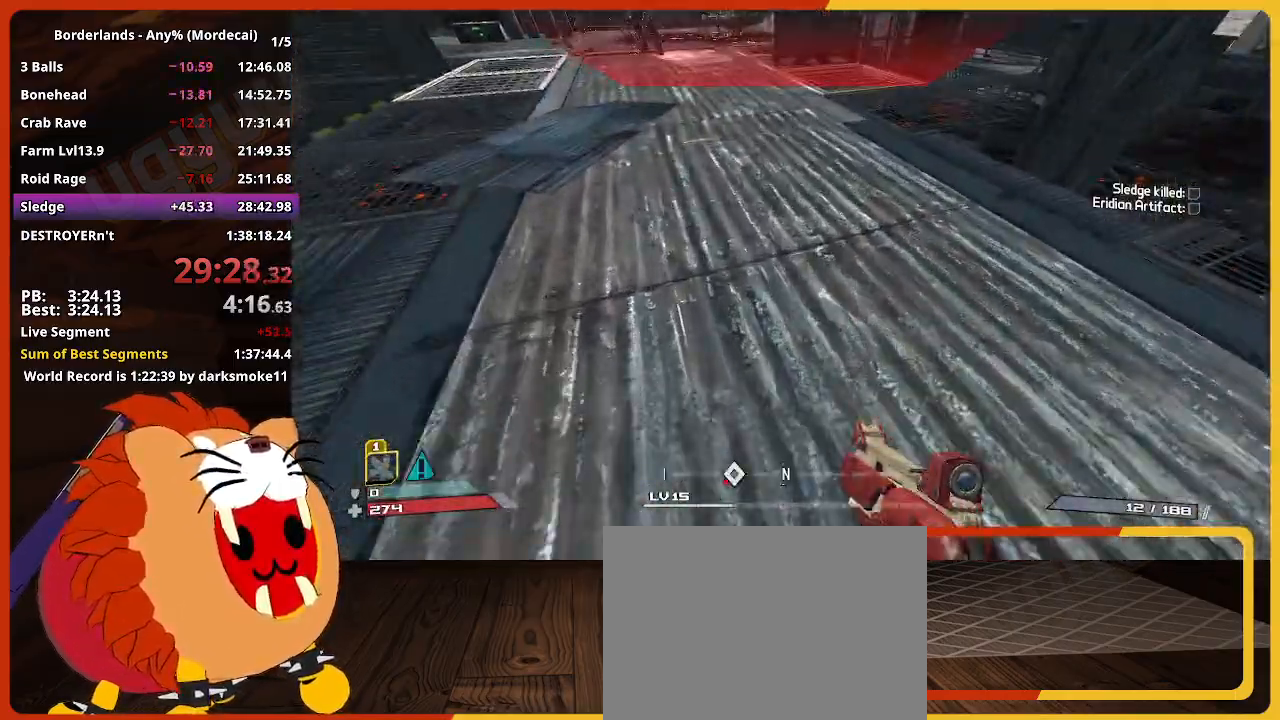
{"keys": ["w"], "mouse_move": "still", "events": []}
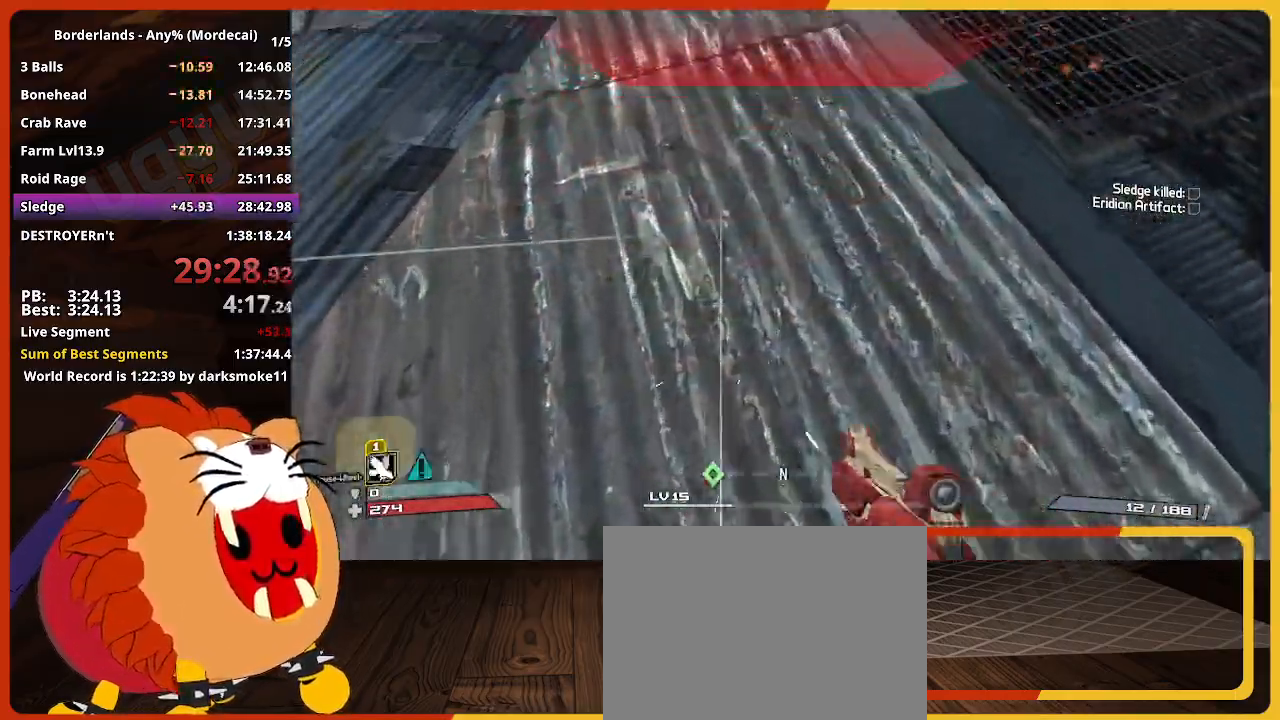
{"keys": ["d", "w"], "mouse_move": "still", "events": [[467, "d", "down"]]}
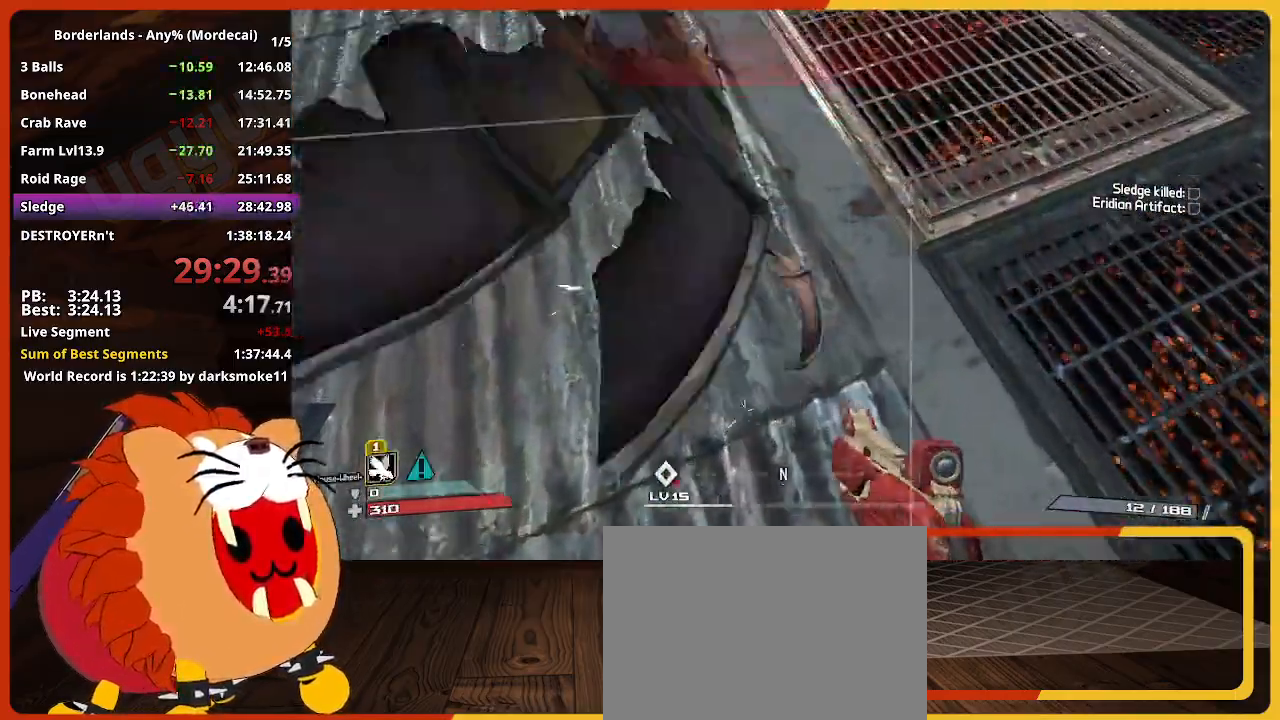
{"keys": ["d", "w"], "mouse_move": "still", "events": []}
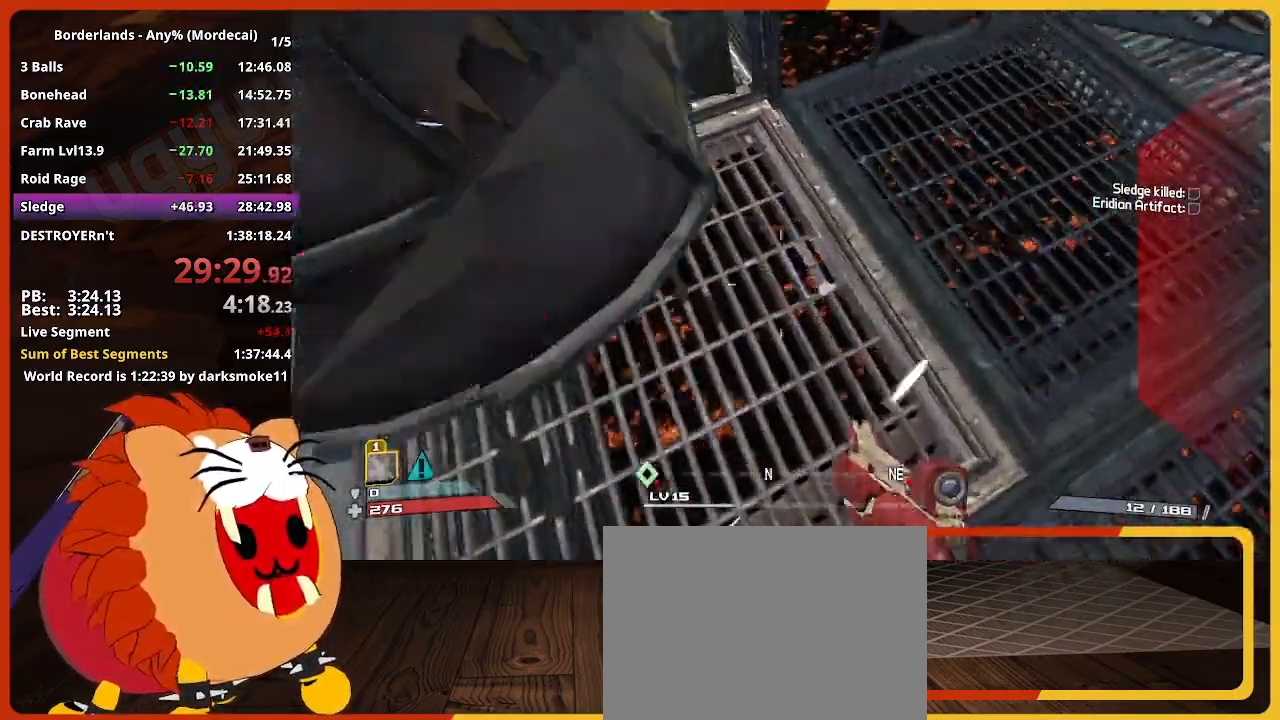
{"keys": ["a"], "mouse_move": "still", "events": [[33, "d", "up"], [417, "a", "down"], [417, "w", "up"]]}
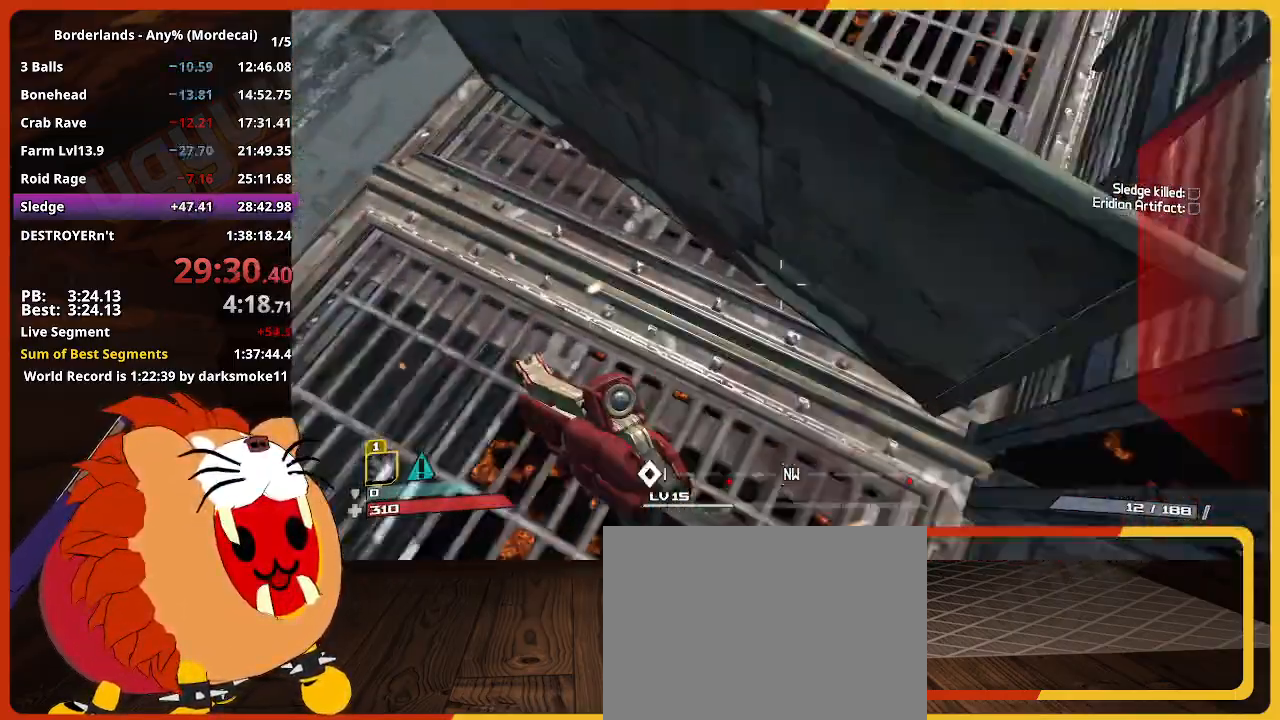
{"keys": [], "mouse_move": "still", "events": [[433, "a", "up"]]}
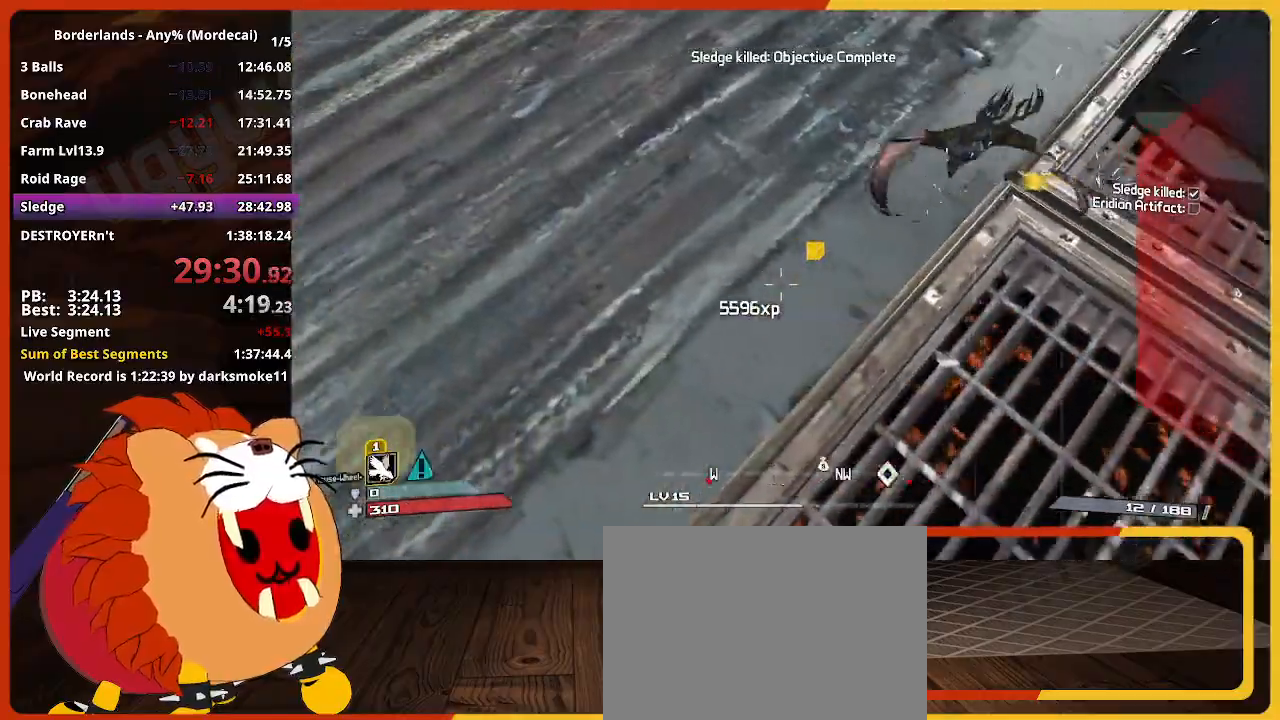
{"keys": [], "mouse_move": "up", "events": [[250, "s", "down"], [450, "s", "up"]]}
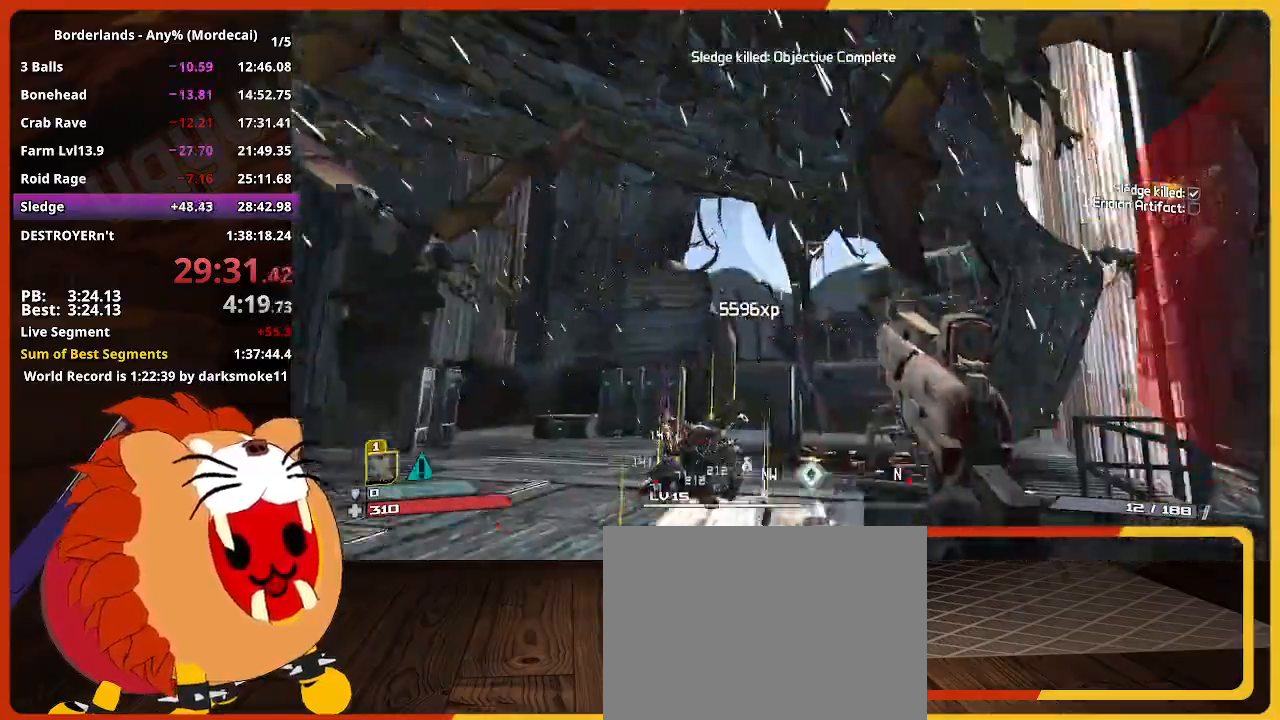
{"keys": ["a", "w"], "mouse_move": "still", "events": [[33, "w", "down"], [183, "shift", "down"], [317, "a", "down"], [417, "shift", "up"]]}
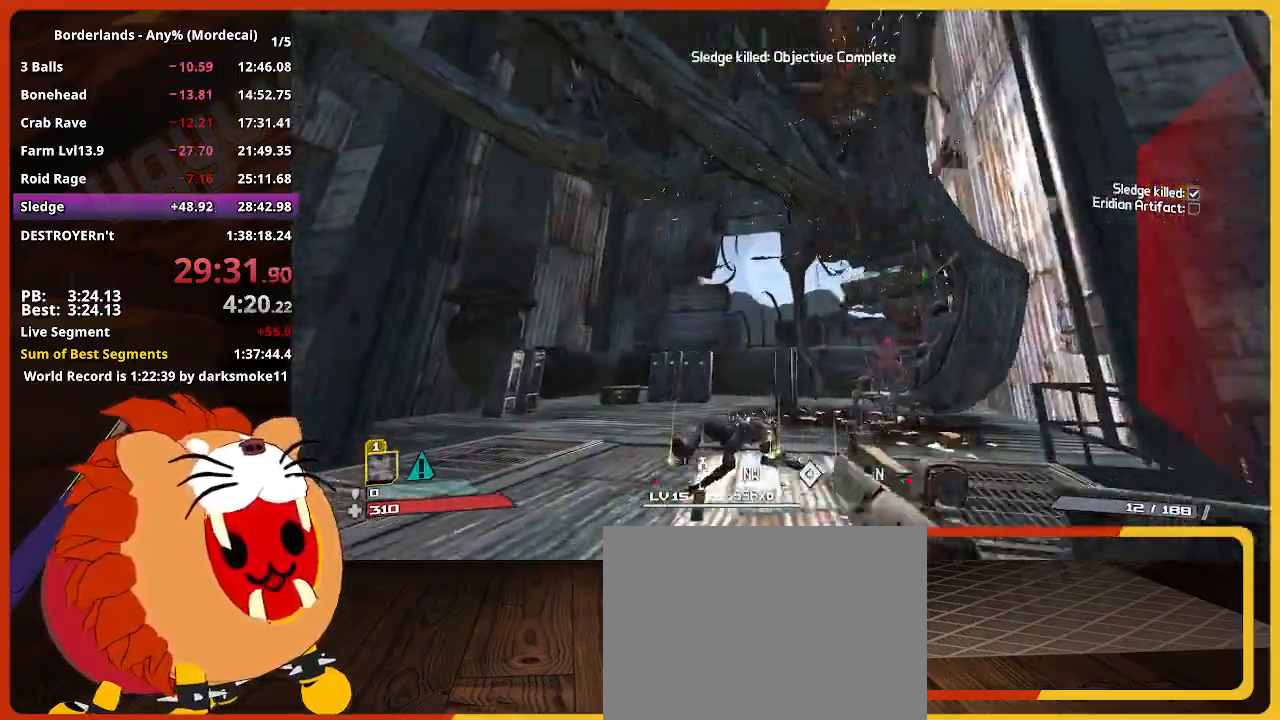
{"keys": ["w"], "mouse_move": "down", "events": [[233, "a", "up"], [383, "e", "down"], [467, "e", "up"]]}
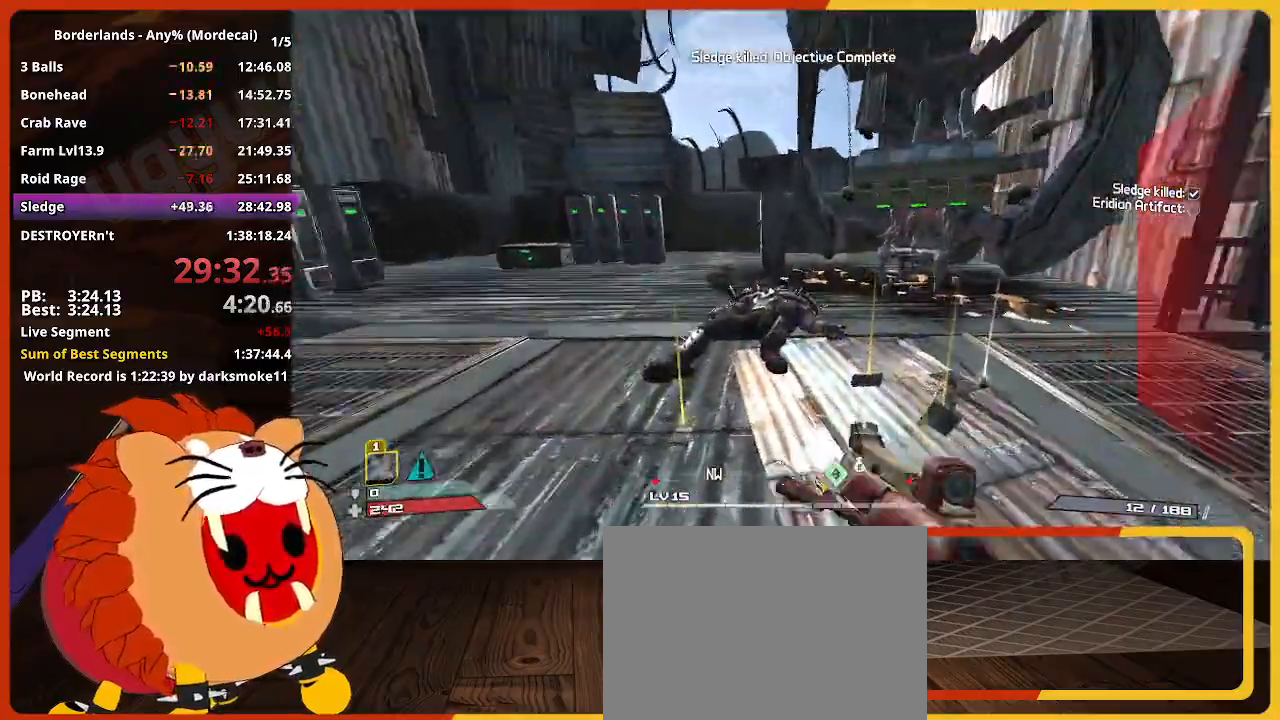
{"keys": ["w"], "mouse_move": "still", "events": [[67, "e", "down"], [167, "e", "up"], [250, "e", "down"], [350, "e", "up"], [400, "e", "down"], [483, "e", "up"]]}
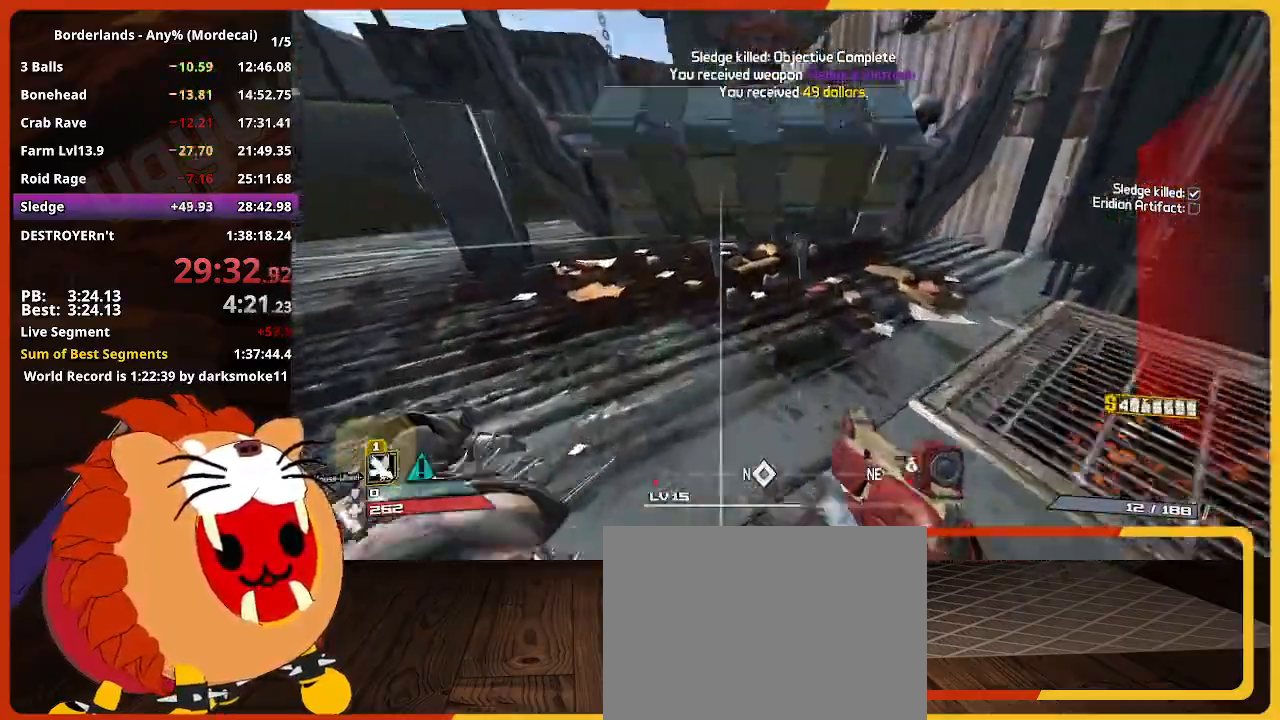
{"keys": ["e", "s"], "mouse_move": "still", "events": [[83, "e", "down"], [217, "e", "up"], [317, "e", "down"], [317, "w", "up"], [417, "e", "up"], [417, "s", "down"], [500, "e", "down"]]}
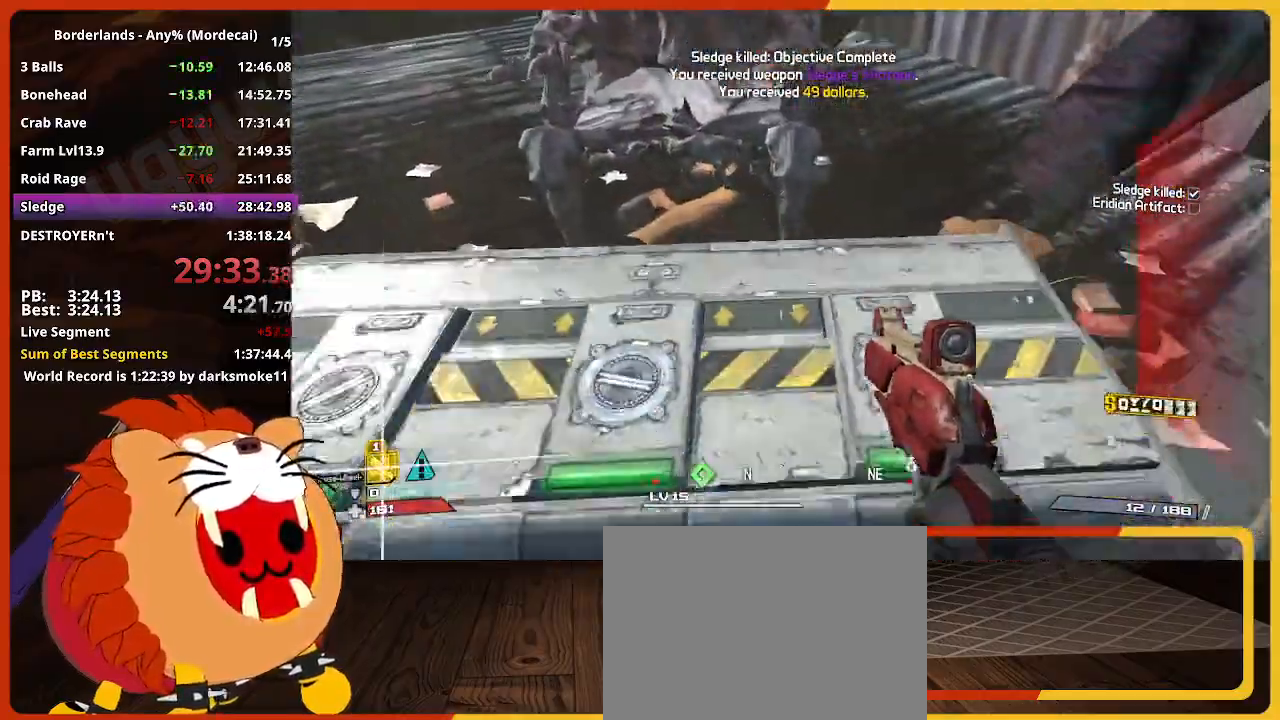
{"keys": ["s"], "mouse_move": "still", "events": [[100, "e", "up"], [183, "e", "down"], [283, "e", "up"], [333, "e", "down"], [467, "e", "up"]]}
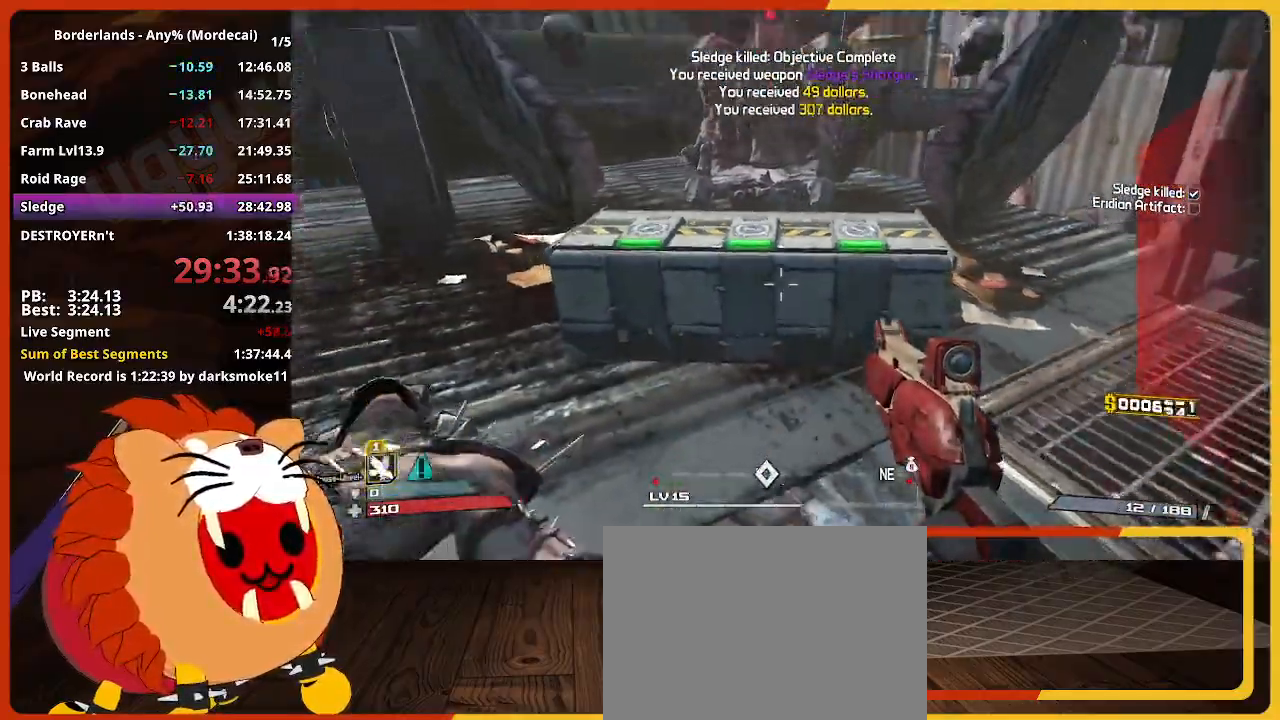
{"keys": ["e", "w"], "mouse_move": "still", "events": [[67, "e", "down"], [167, "e", "up"], [200, "e", "down"], [250, "s", "up"], [350, "e", "up"], [350, "w", "down"], [433, "e", "down"]]}
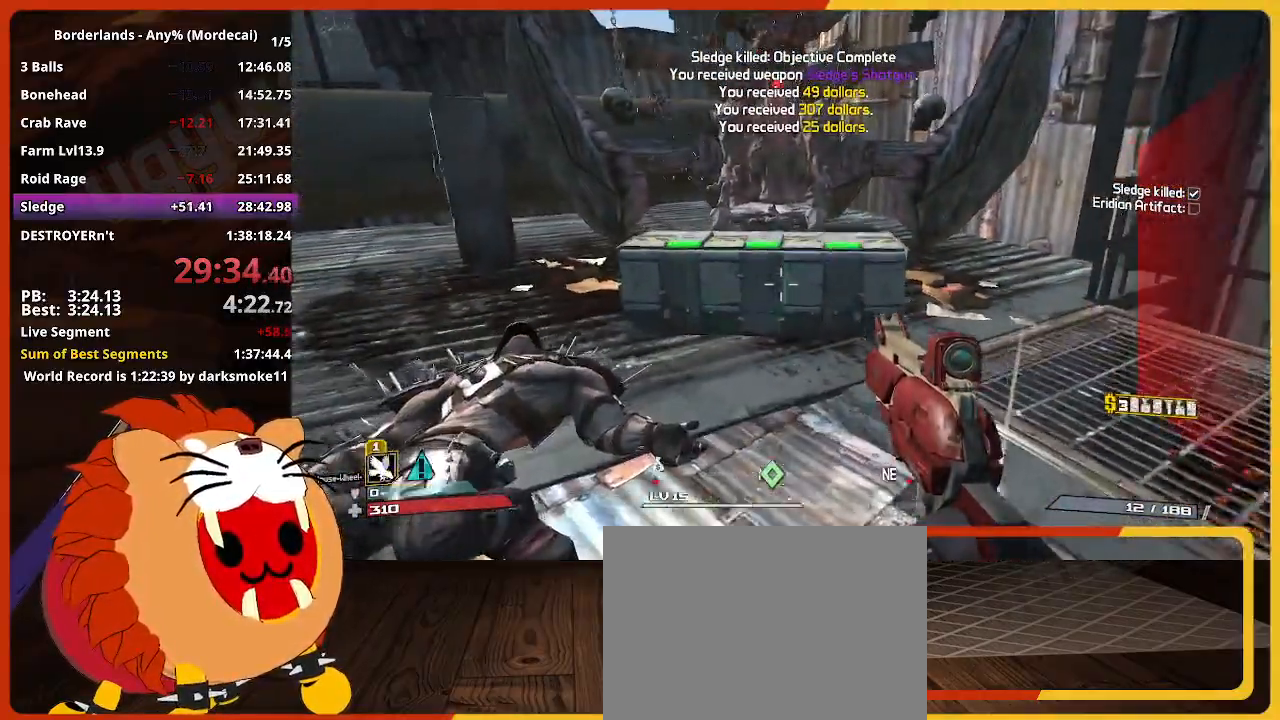
{"keys": ["e", "w"], "mouse_move": "still", "events": [[33, "e", "up"], [133, "e", "down"], [217, "e", "up"], [267, "e", "down"], [367, "e", "up"], [450, "e", "down"]]}
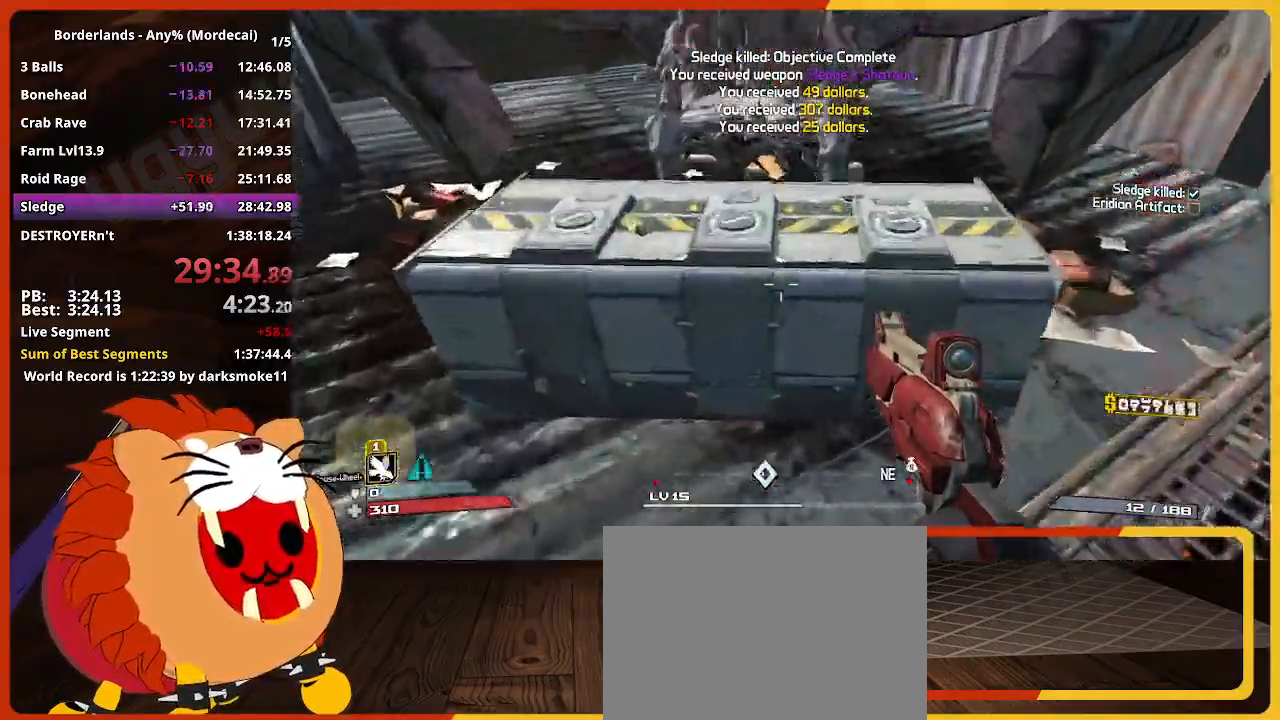
{"keys": [], "mouse_move": "still", "events": [[50, "e", "up"], [50, "w", "up"], [150, "a", "down"], [233, "a", "up"]]}
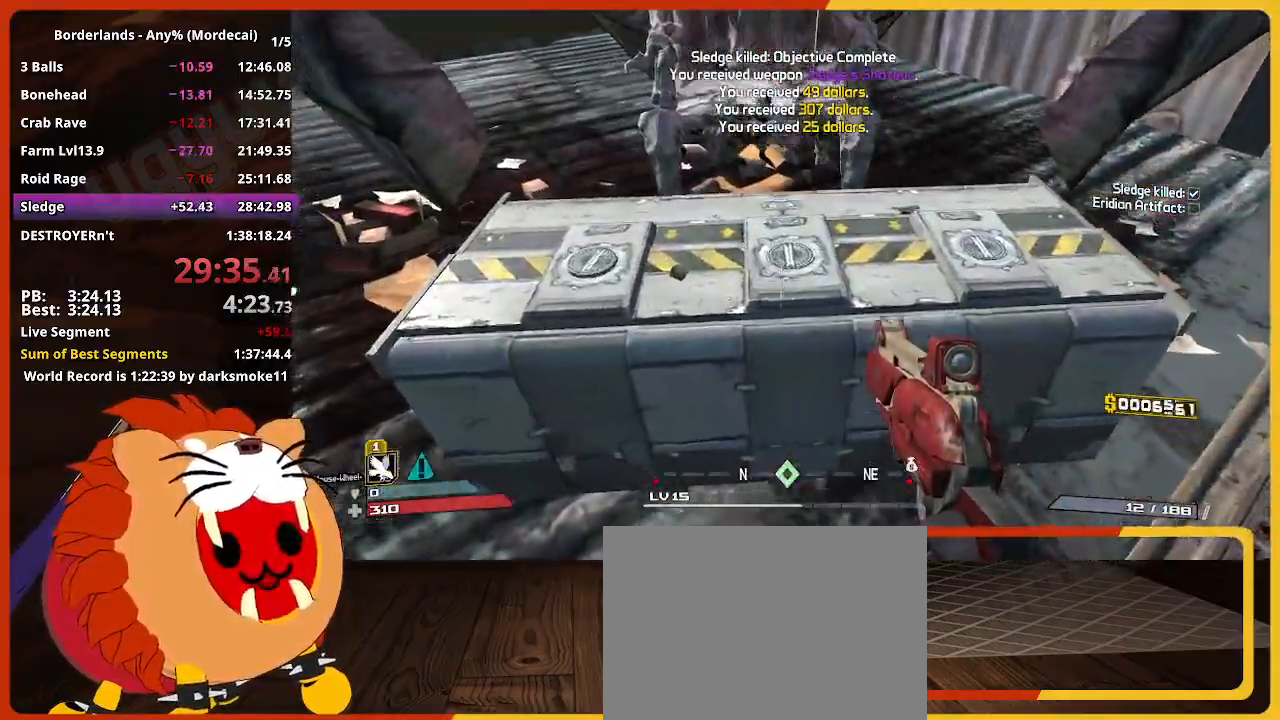
{"keys": [], "mouse_move": "still", "events": [[17, "w", "down"], [67, "w", "up"]]}
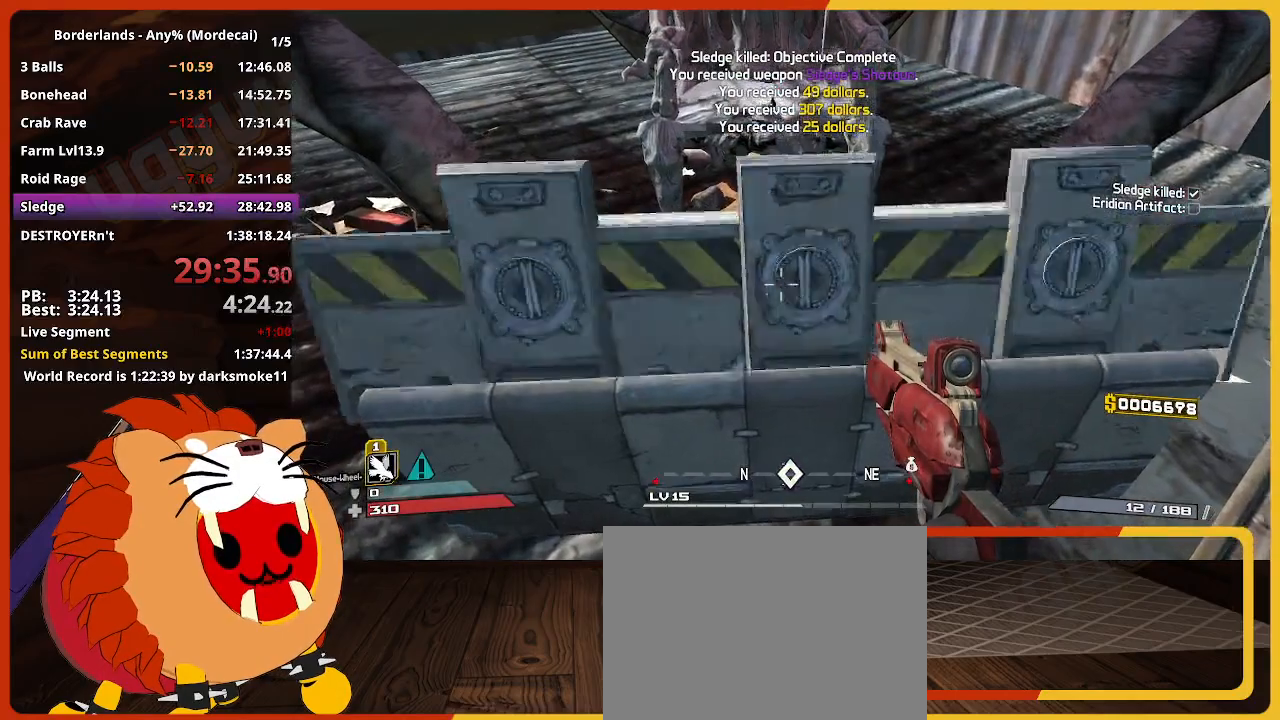
{"keys": ["e"], "mouse_move": "still", "events": [[183, "e", "down"]]}
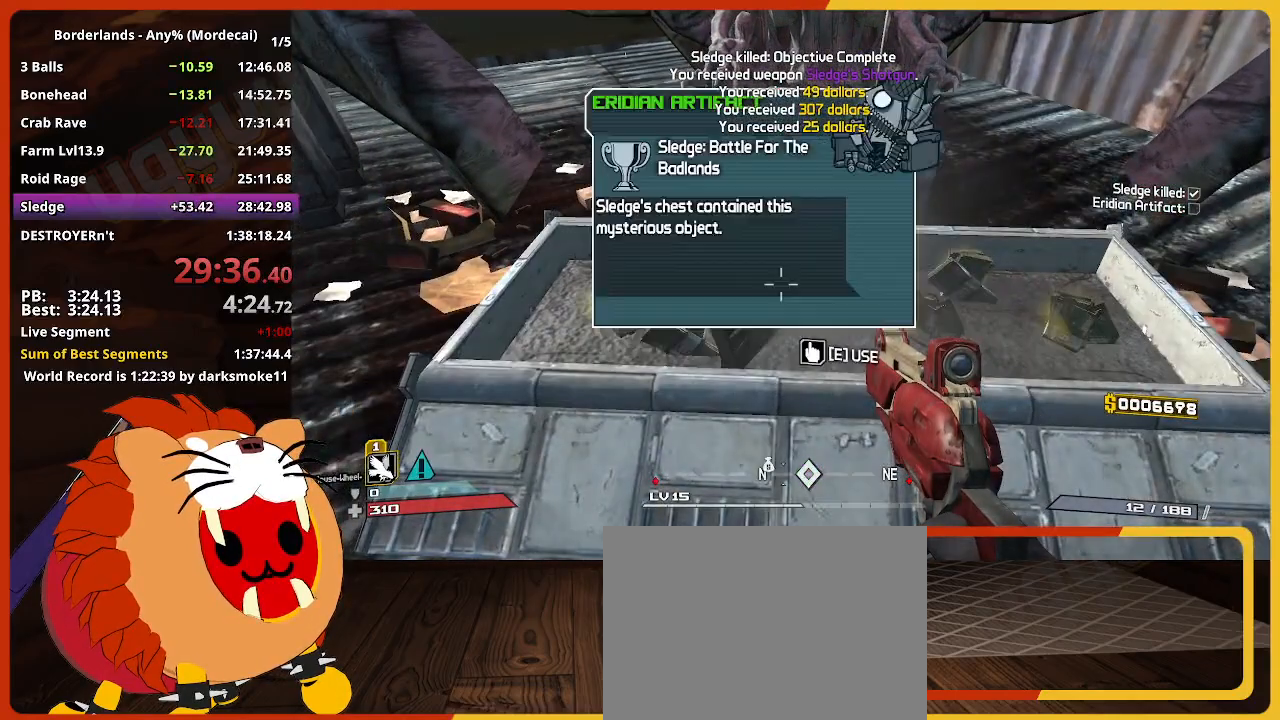
{"keys": [], "mouse_move": "still", "events": [[233, "e", "up"], [333, "escape", "down"], [383, "escape", "up"]]}
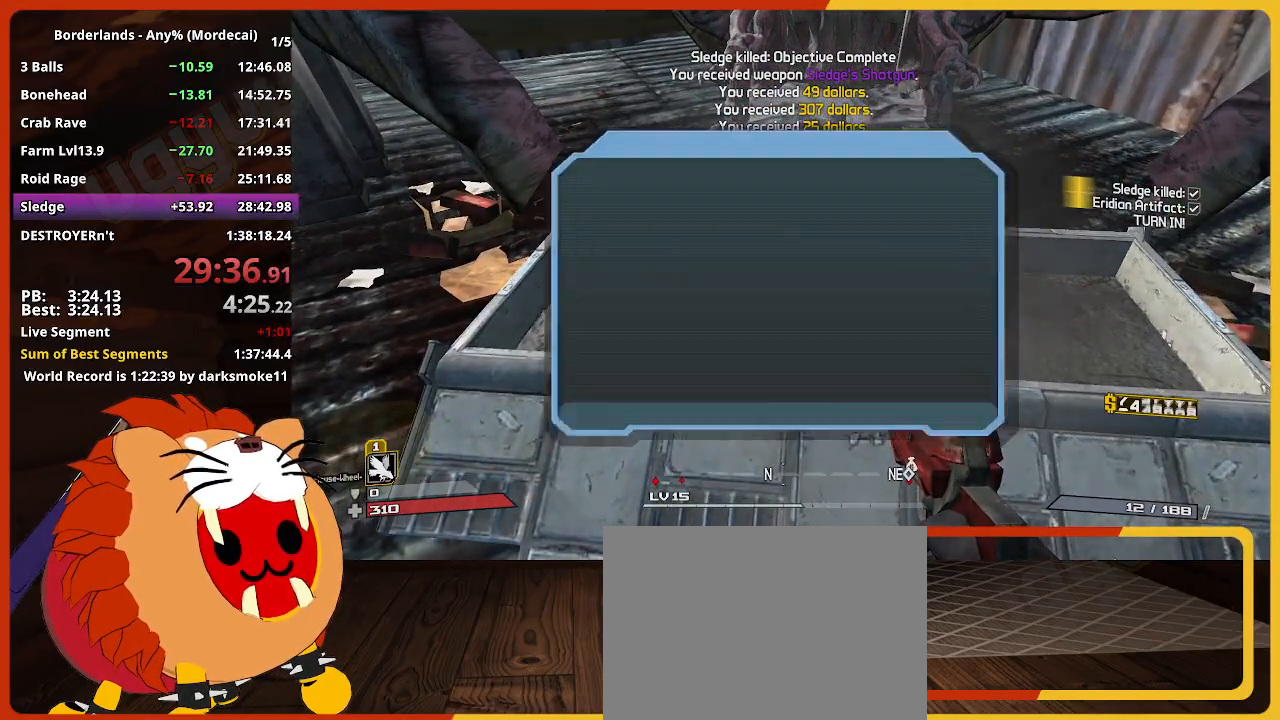
{"keys": ["return"], "mouse_move": "still", "events": [[167, "up", "down"], [250, "return", "down"], [300, "return", "up"], [300, "up", "up"], [400, "return", "down"], [400, "up", "down"], [483, "up", "up"]]}
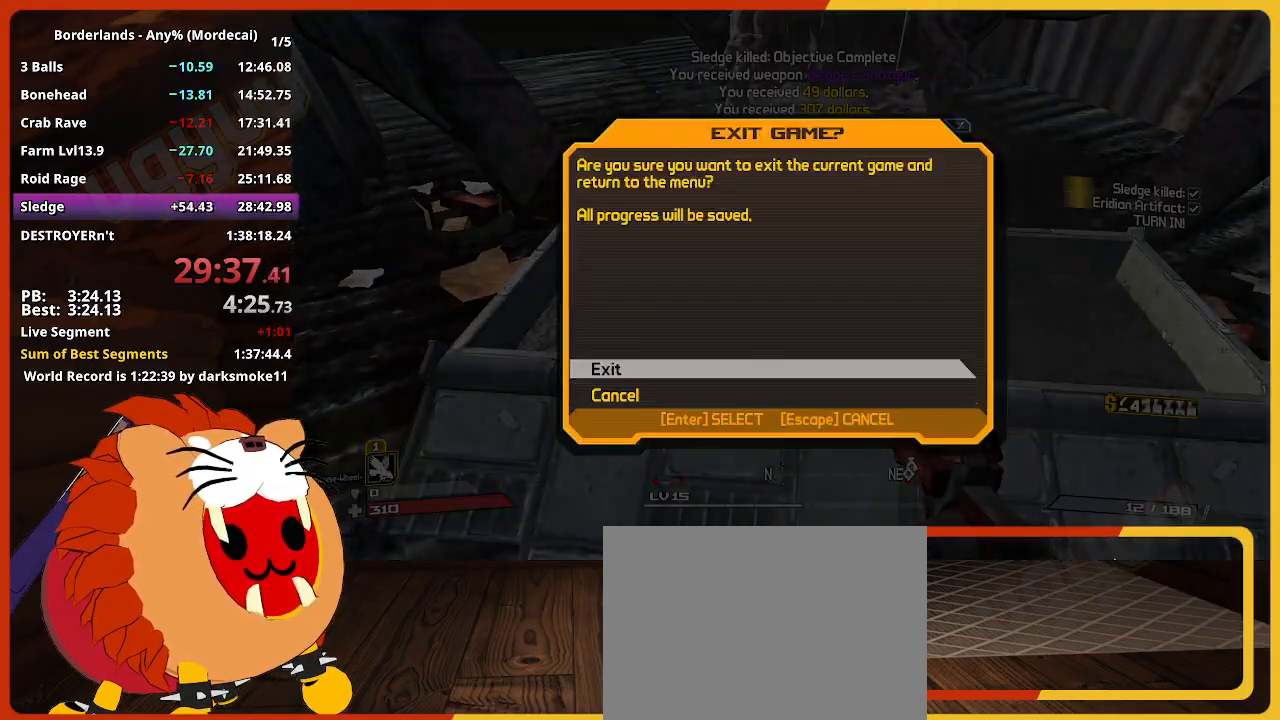
{"keys": [], "mouse_move": "still", "events": [[33, "return", "up"]]}
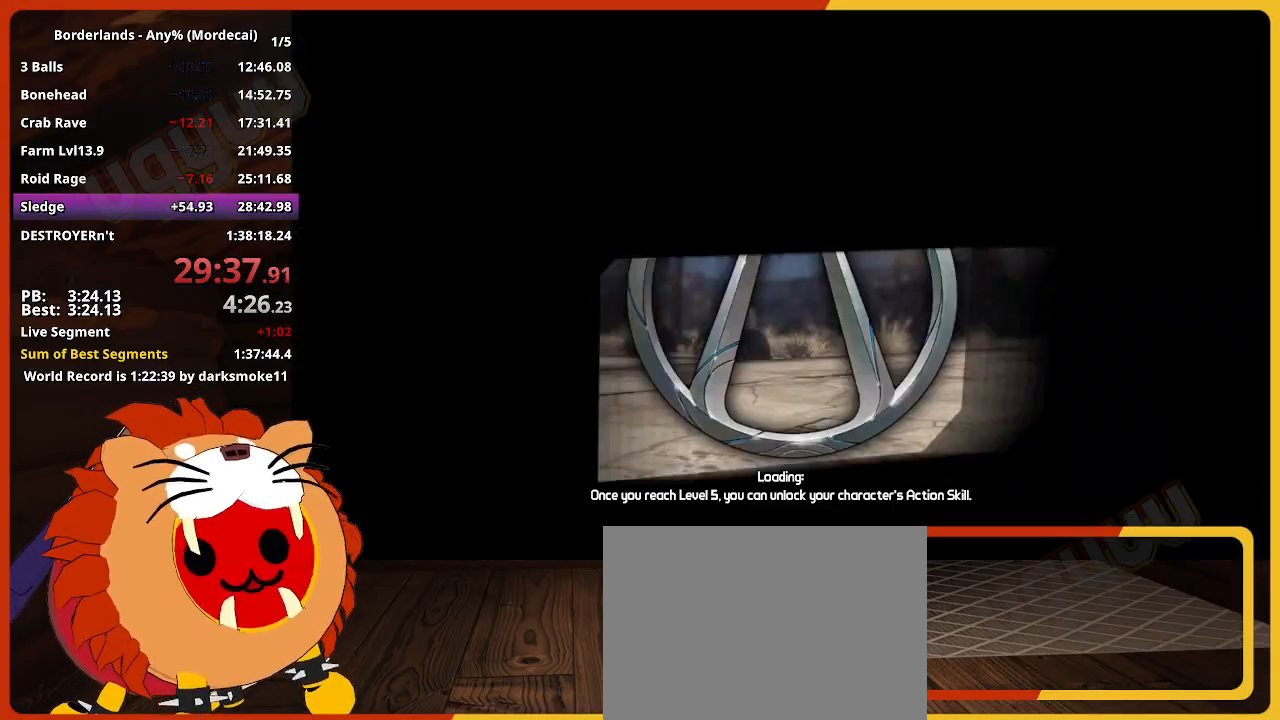
{"keys": [], "mouse_move": "still", "events": []}
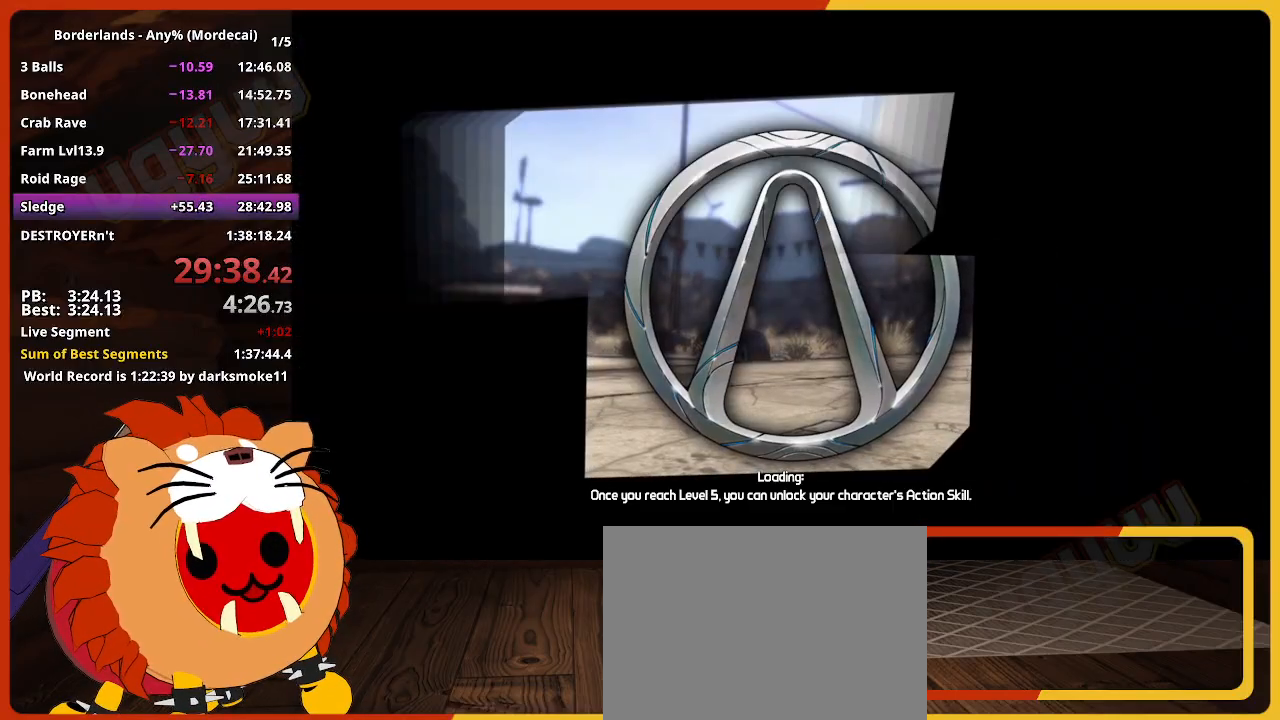
{"keys": [], "mouse_move": "still", "events": []}
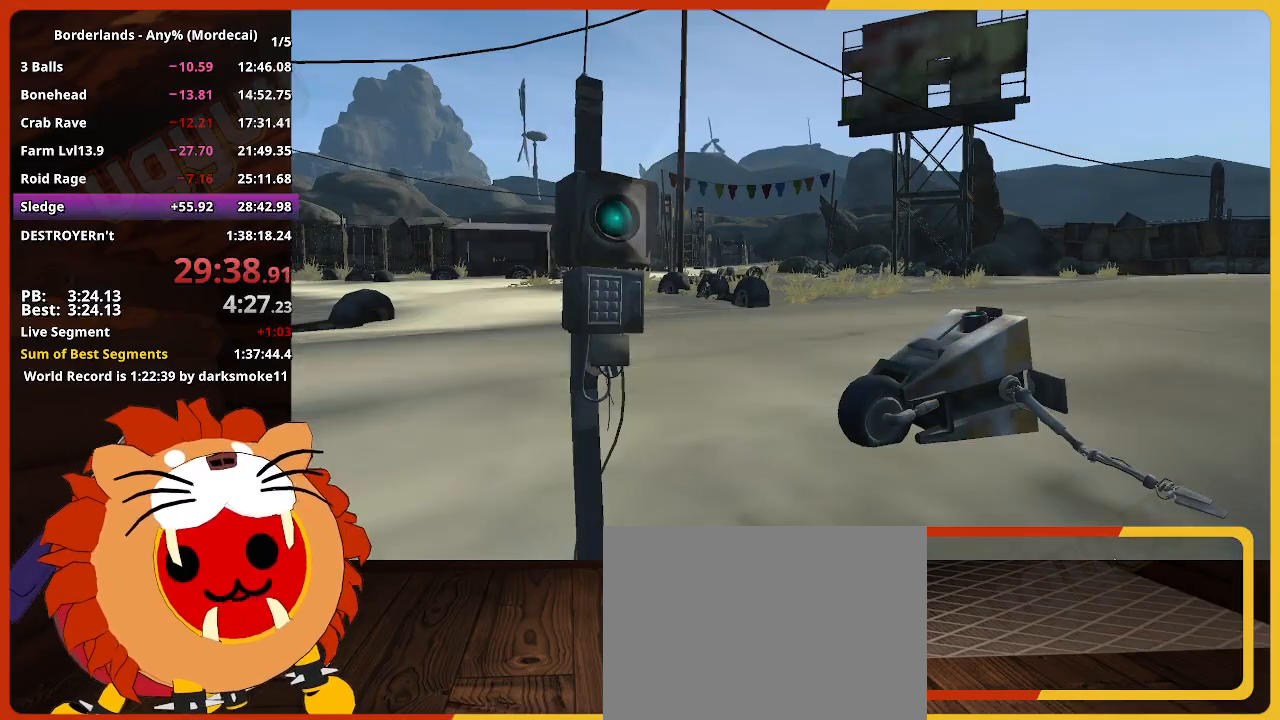
{"keys": ["return"], "mouse_move": "still", "events": [[500, "return", "down"]]}
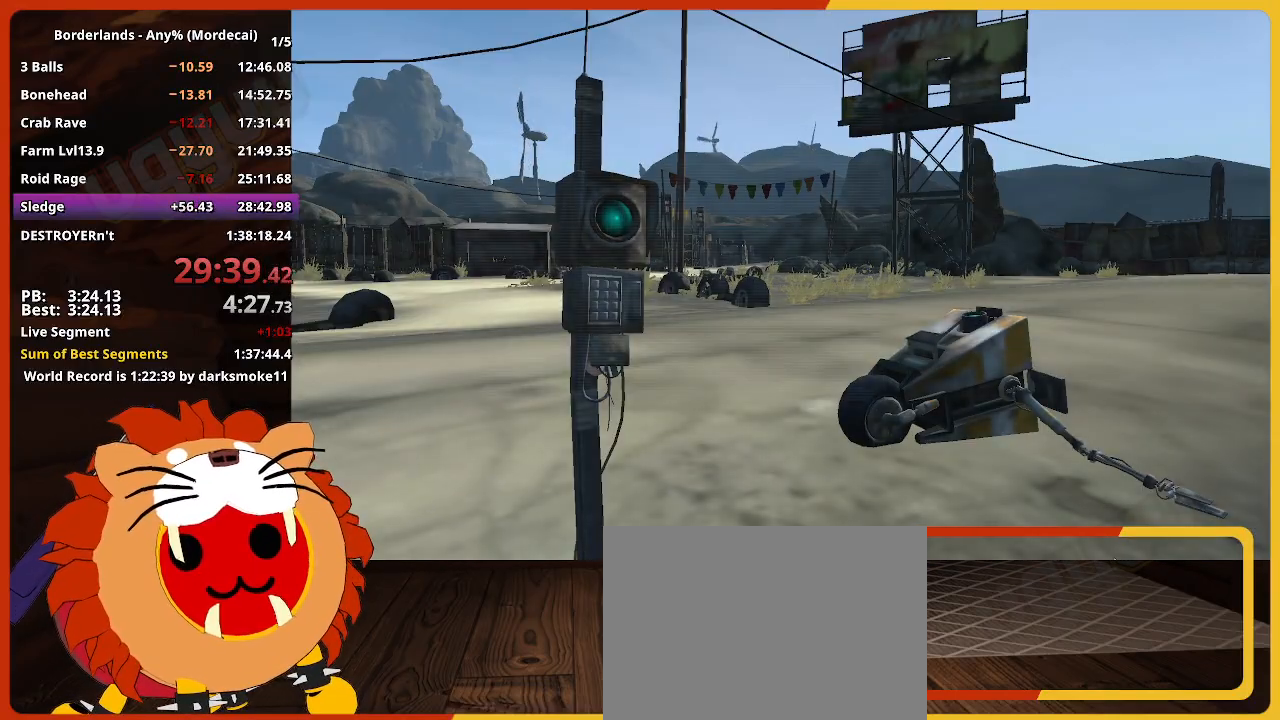
{"keys": ["return"], "mouse_move": "still", "events": [[50, "return", "up"], [150, "return", "down"], [183, "return", "up"], [283, "return", "down"], [333, "return", "up"], [383, "return", "down"], [417, "return", "up"], [467, "return", "down"]]}
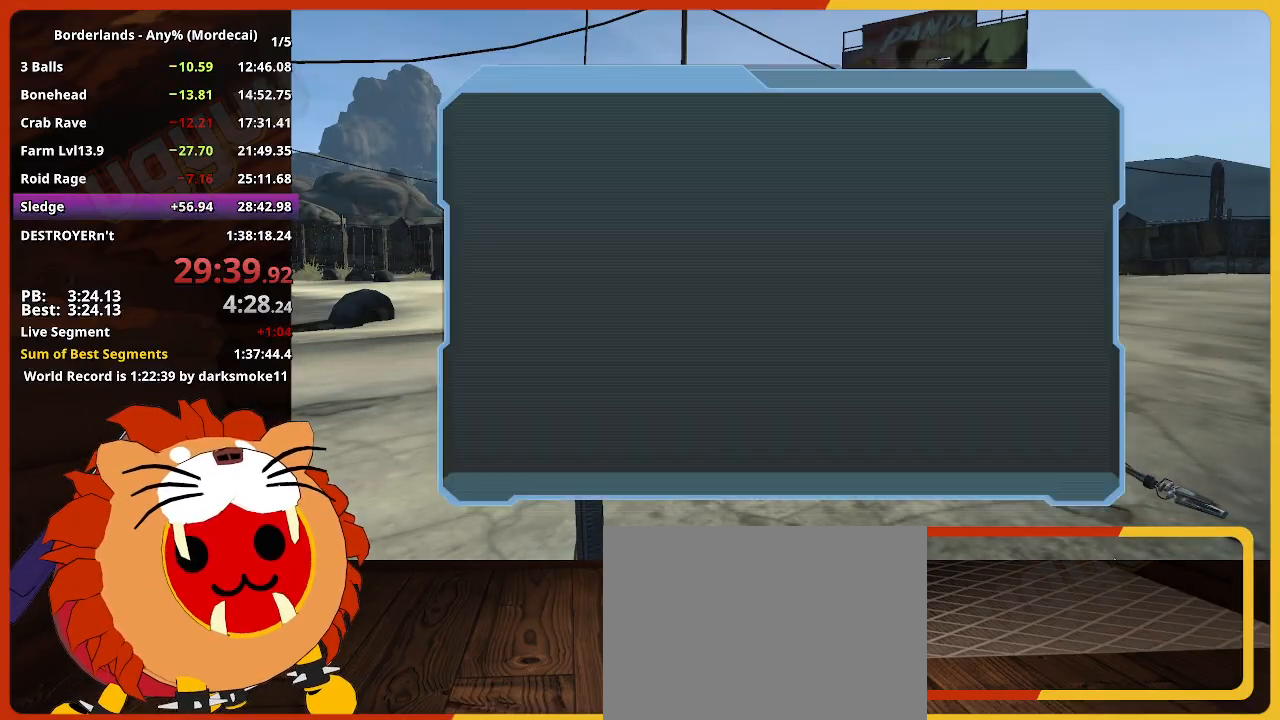
{"keys": [], "mouse_move": "right", "events": [[17, "return", "up"], [117, "return", "down"], [167, "return", "up"], [200, "return", "down"], [250, "return", "up"]]}
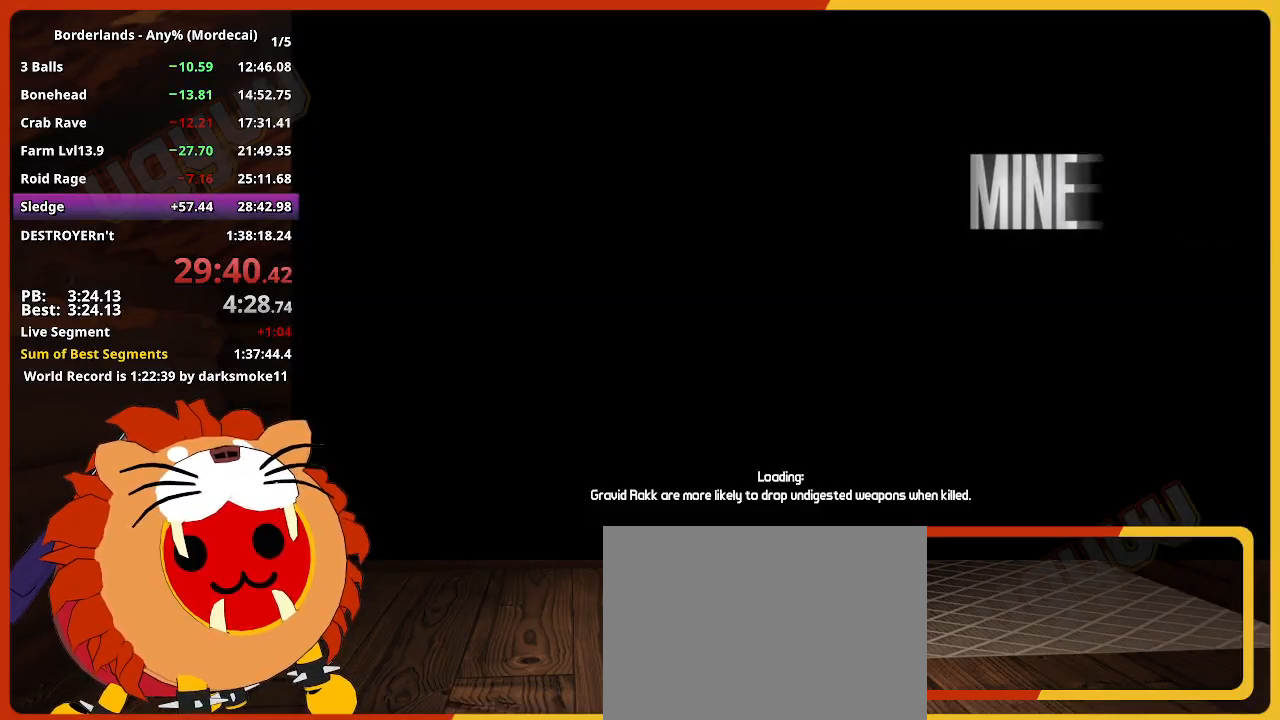
{"keys": [], "mouse_move": "still", "events": []}